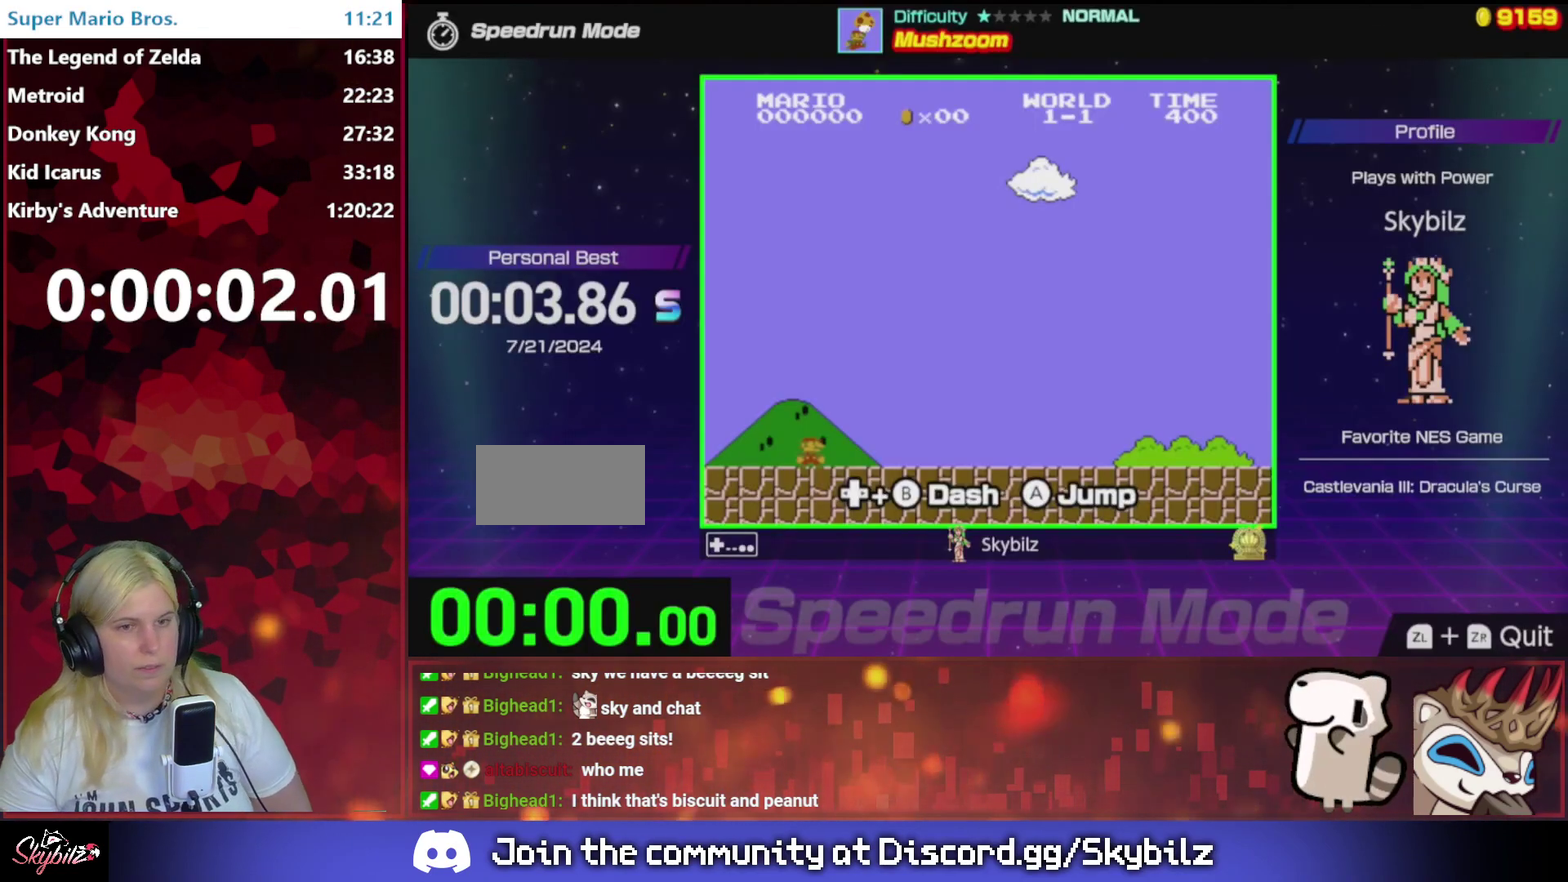
Gameplay with a controller (Nintendo layout); each line is a JSON object with the inputs held at the frame after it. "events" lists button and stick changes between this image and that frame as [ms after this image, input, new state], when the widget could be followed in between. Not read: L3 R3.
{"buttons": [], "events": [[67, "A", "down"], [167, "A", "up"], [333, "A", "down"], [433, "A", "up"]]}
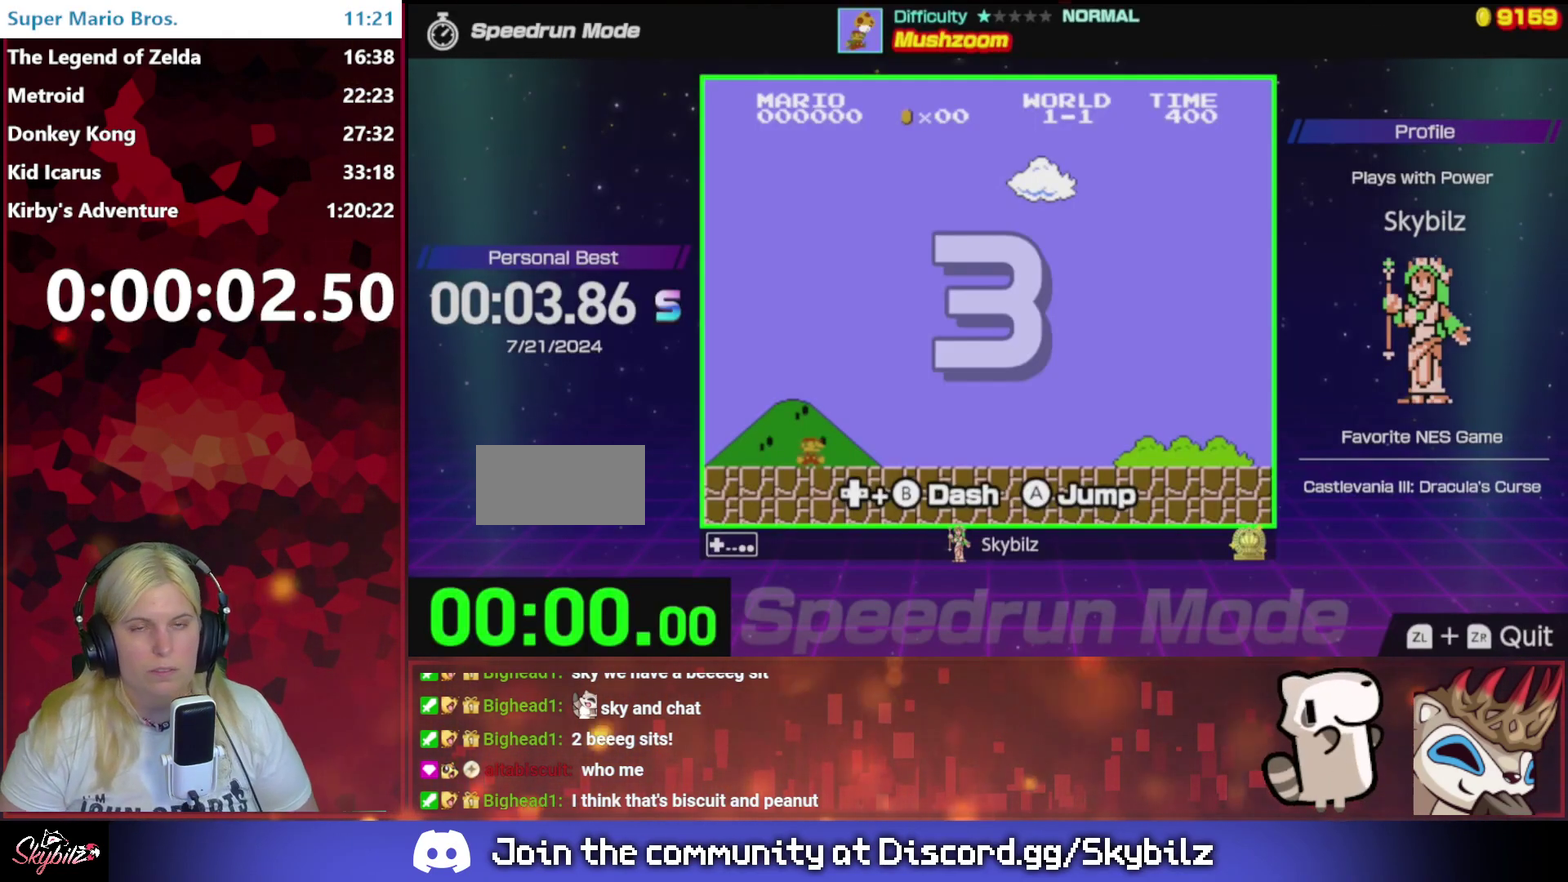
{"buttons": [], "events": [[33, "A", "down"], [133, "A", "up"], [200, "A", "down"], [333, "A", "up"], [400, "A", "down"], [500, "A", "up"]]}
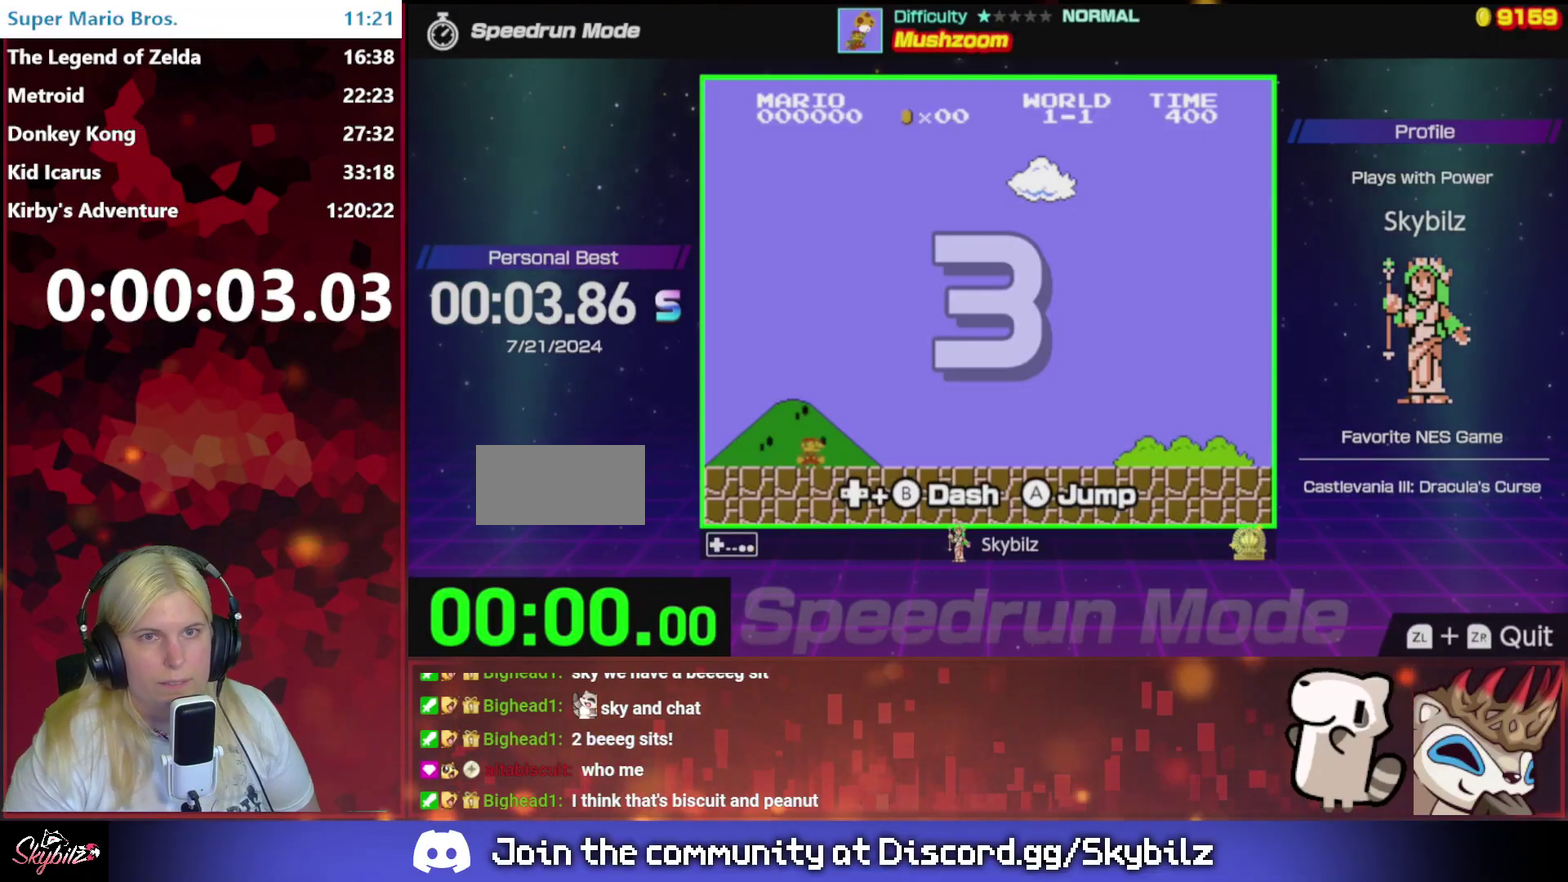
{"buttons": ["B"], "events": [[133, "A", "down"], [267, "A", "up"], [433, "B", "down"]]}
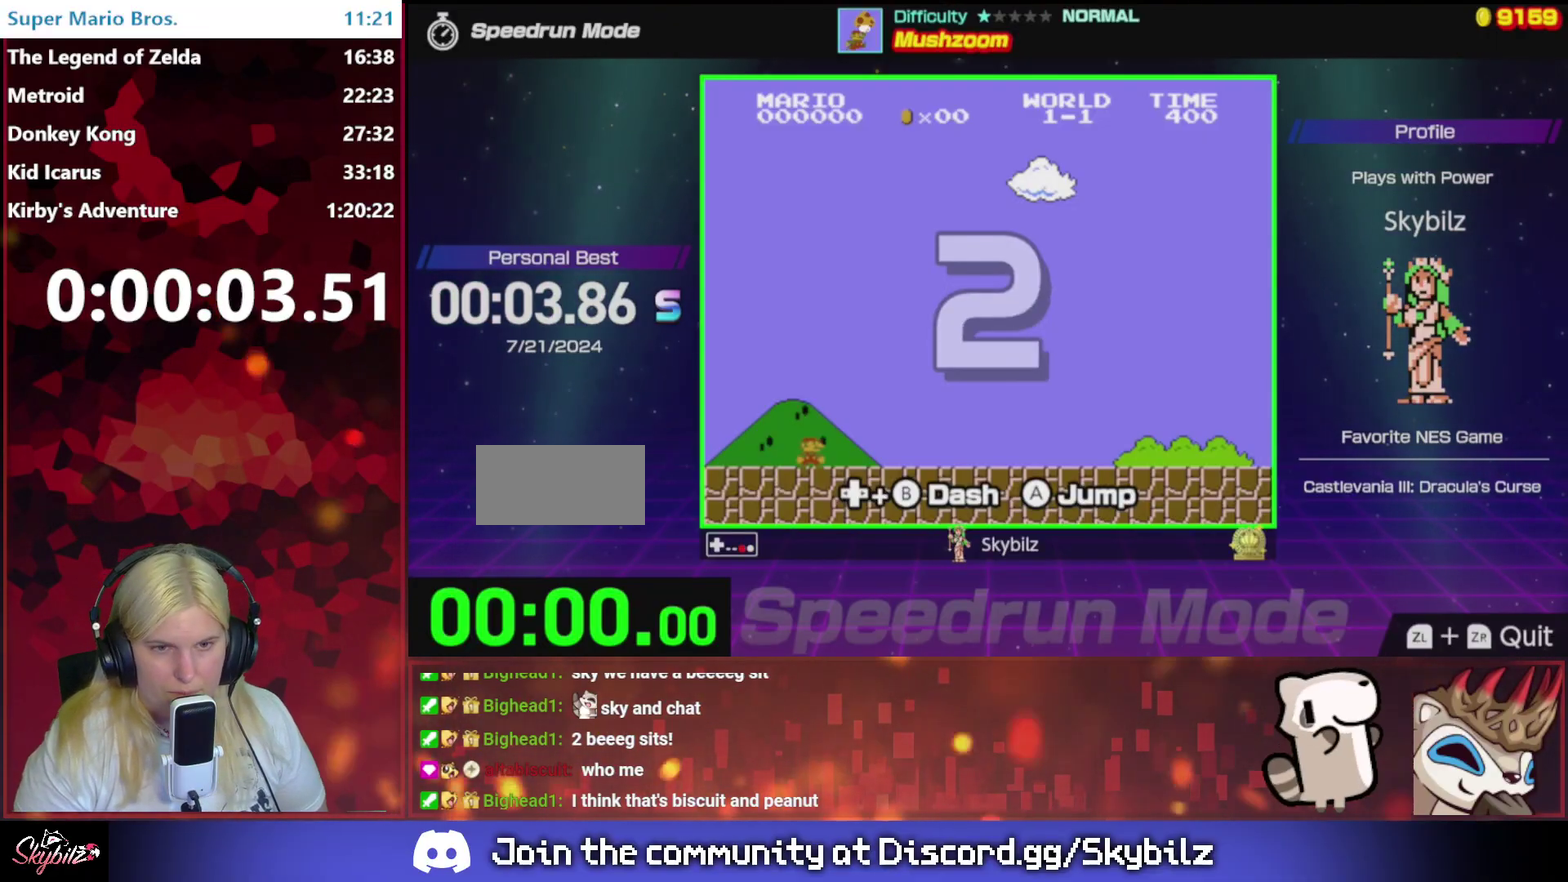
{"buttons": ["B"], "events": []}
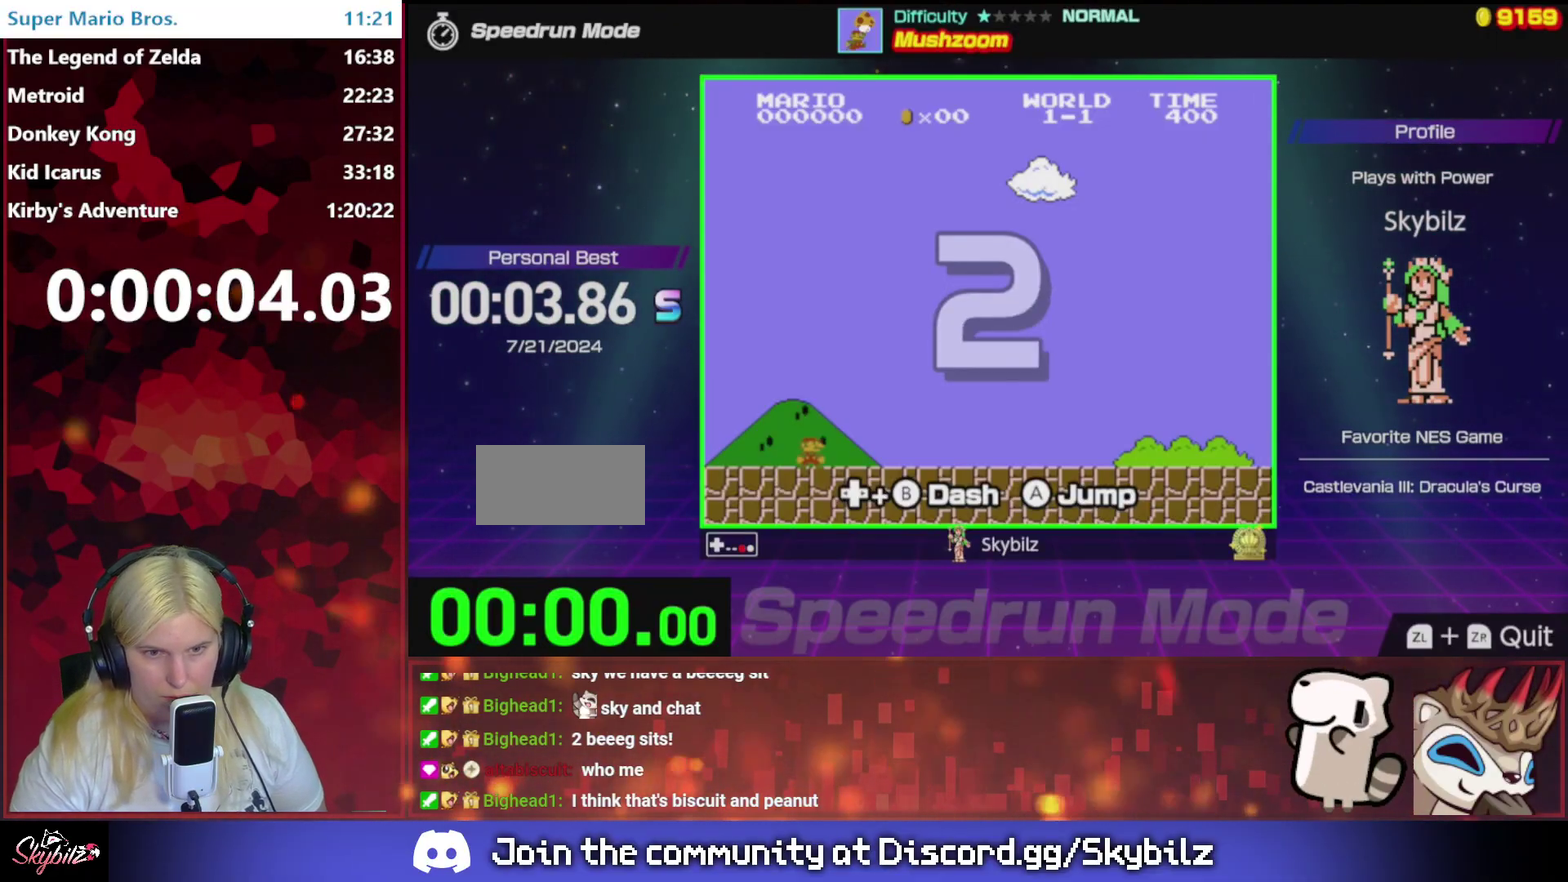
{"buttons": ["B", "DPAD_RIGHT"], "events": [[33, "DPAD_RIGHT", "down"]]}
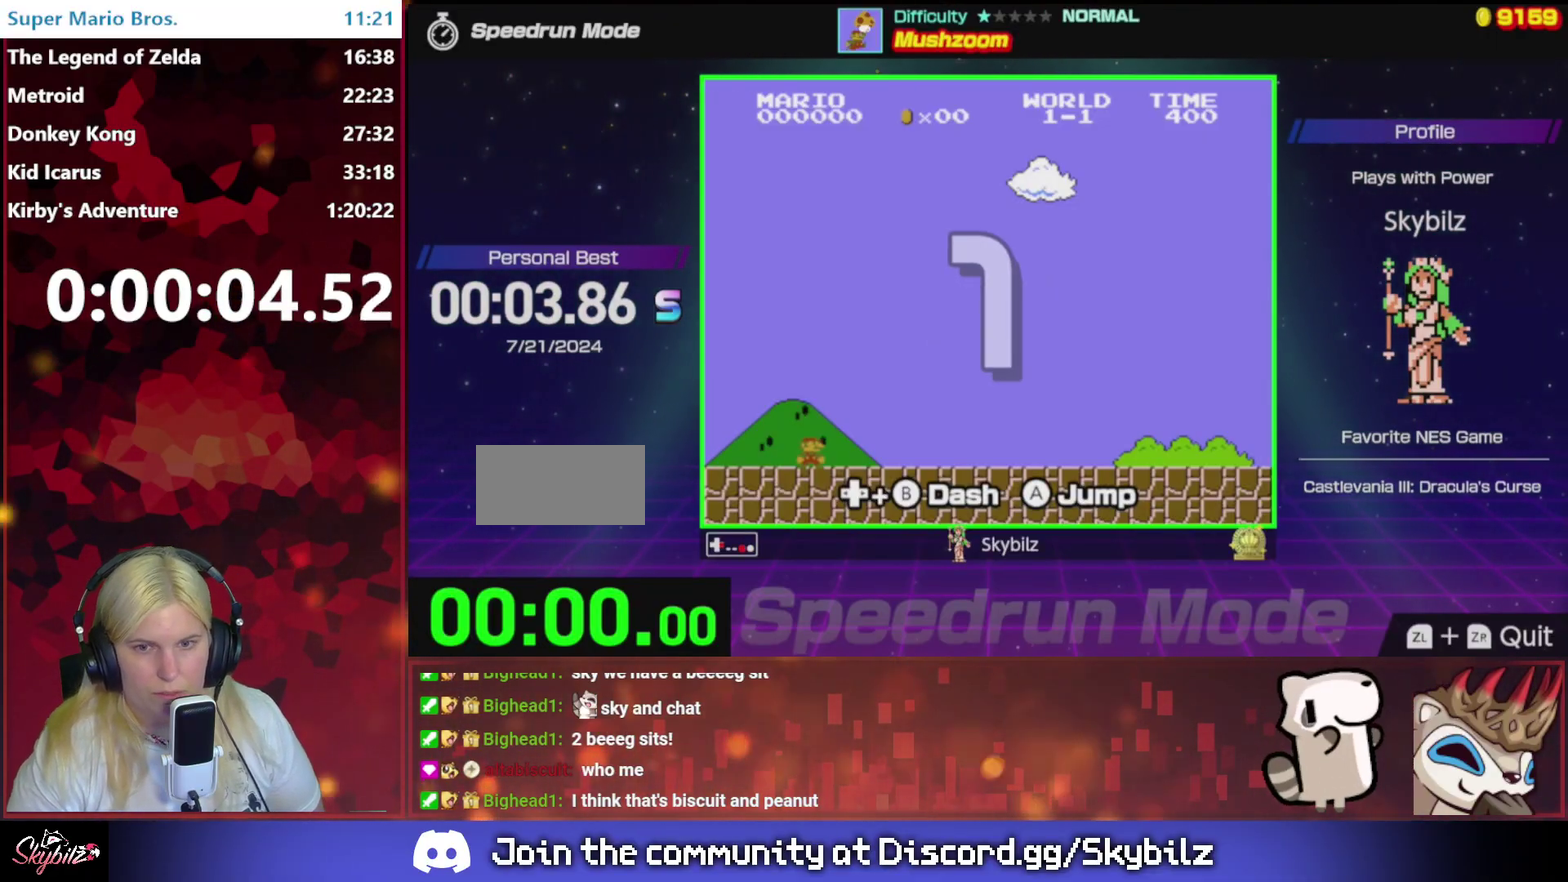
{"buttons": ["B", "DPAD_RIGHT"], "events": []}
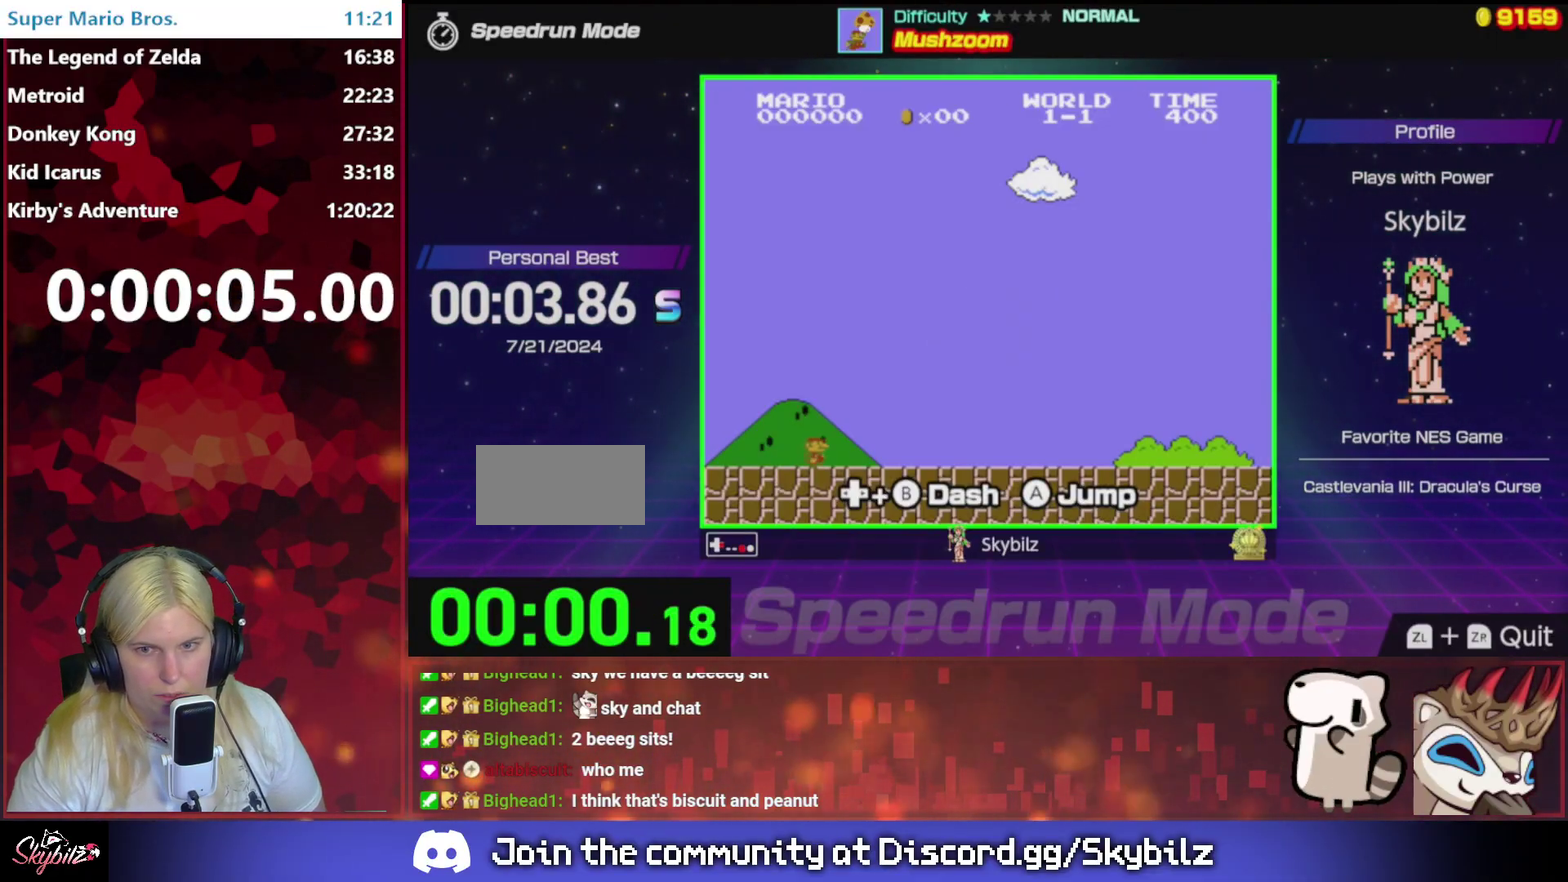
{"buttons": ["B", "DPAD_RIGHT"], "events": []}
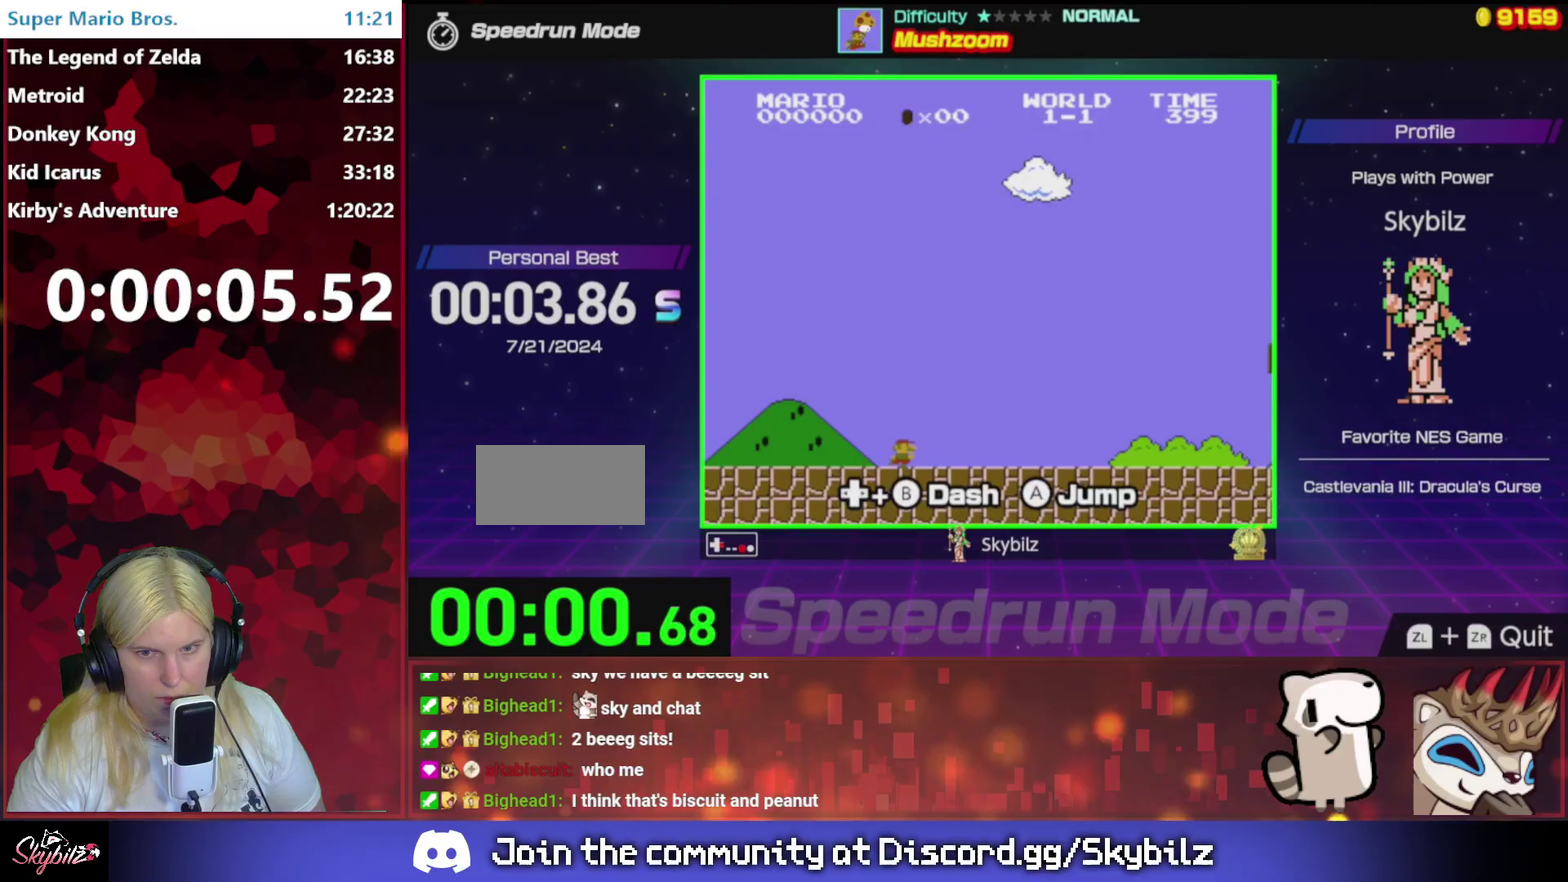
{"buttons": ["B", "DPAD_RIGHT"], "events": []}
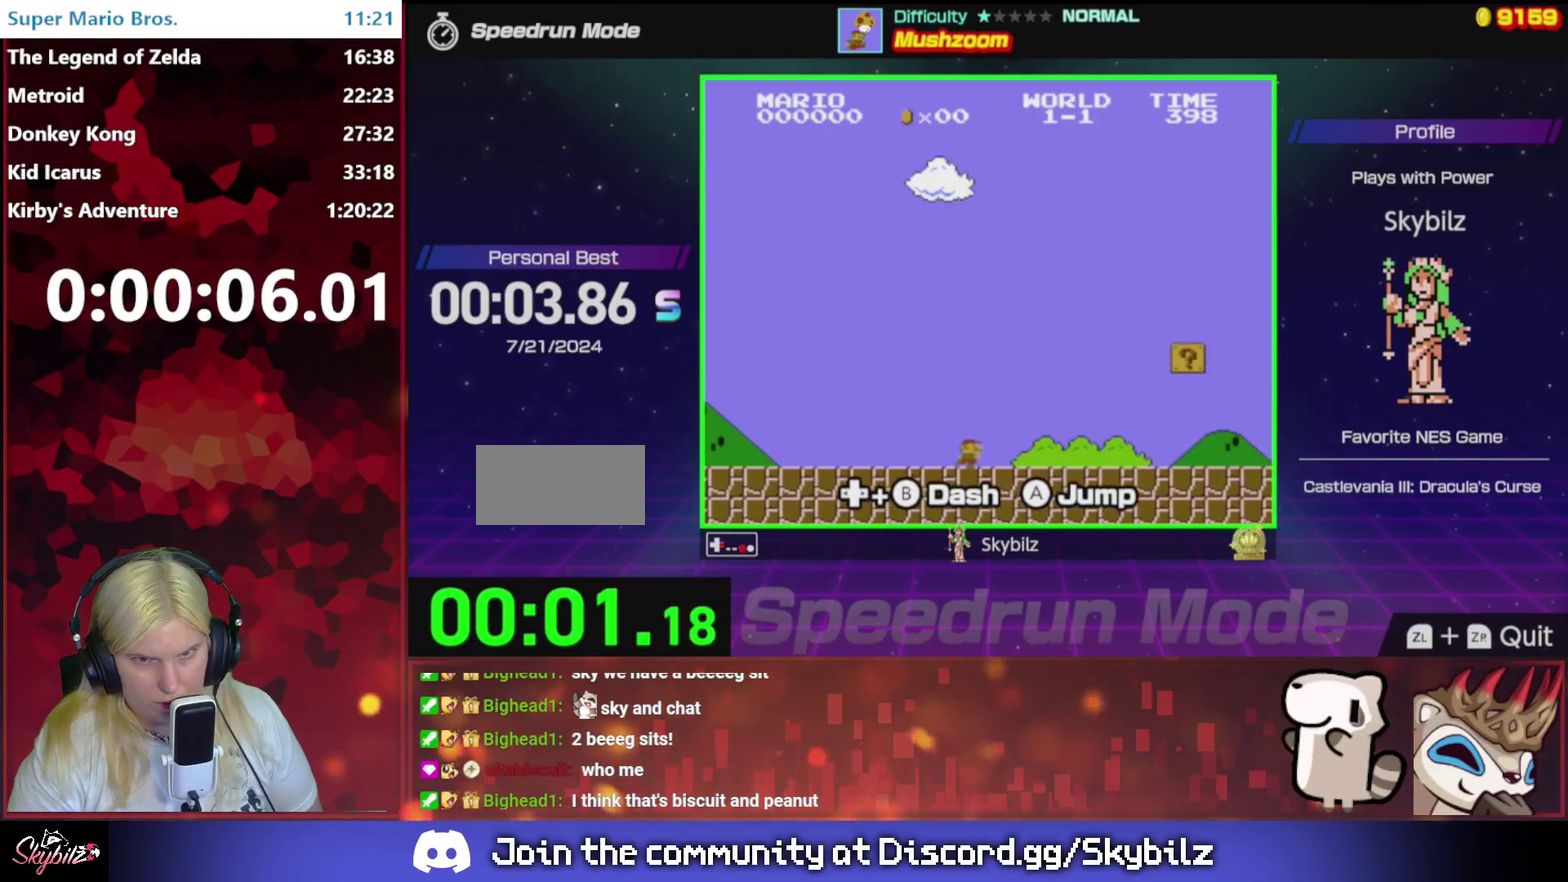
{"buttons": ["B", "DPAD_RIGHT"], "events": []}
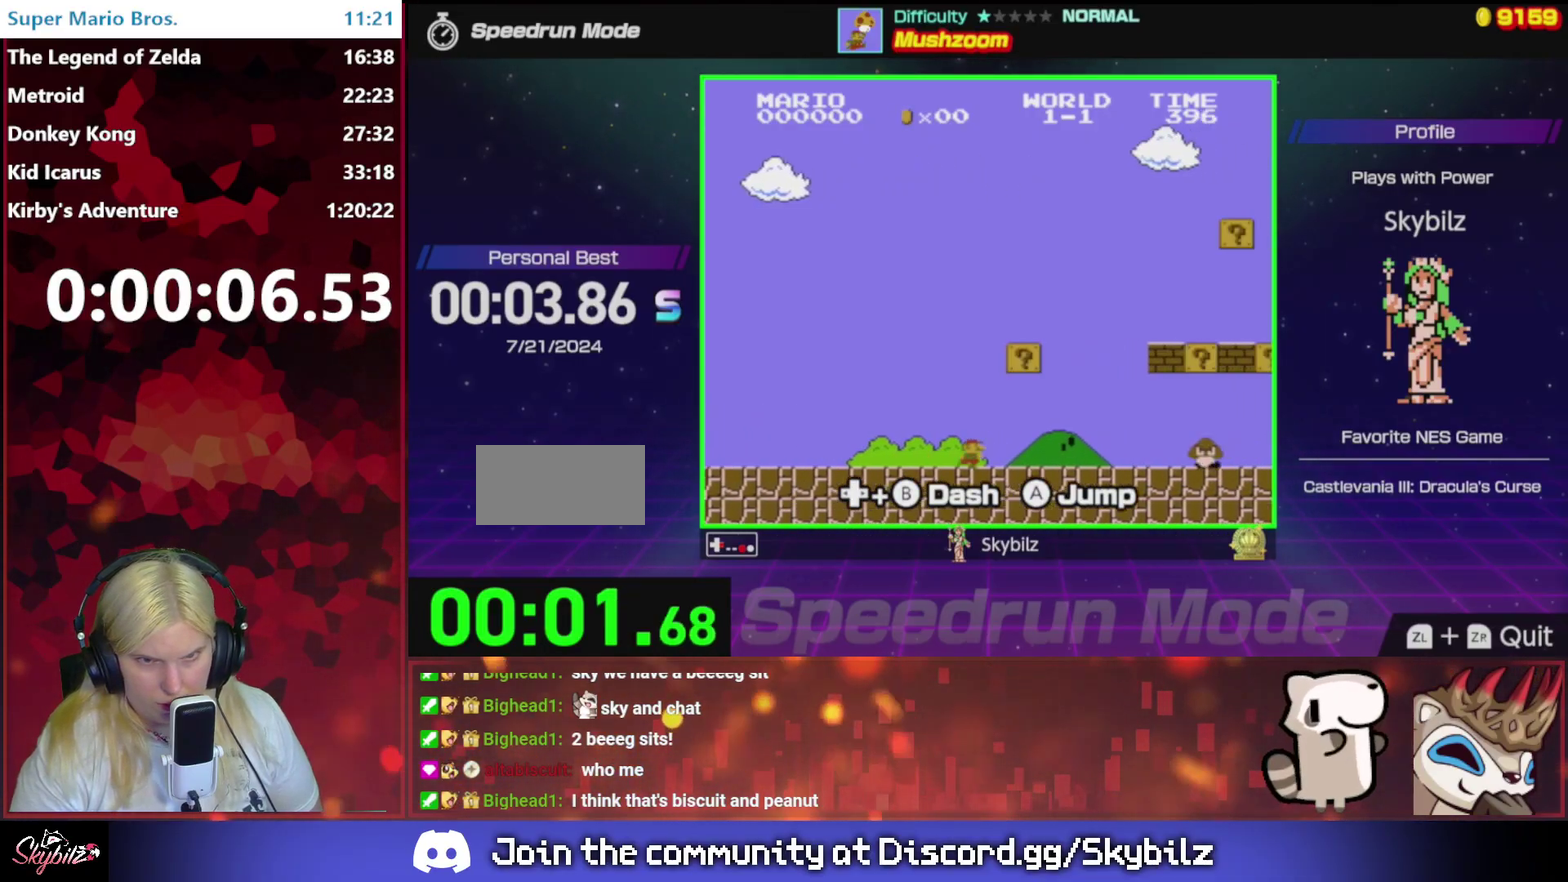
{"buttons": ["B", "DPAD_LEFT"], "events": [[167, "A", "down"], [233, "A", "up"], [333, "DPAD_RIGHT", "up"], [433, "DPAD_LEFT", "down"]]}
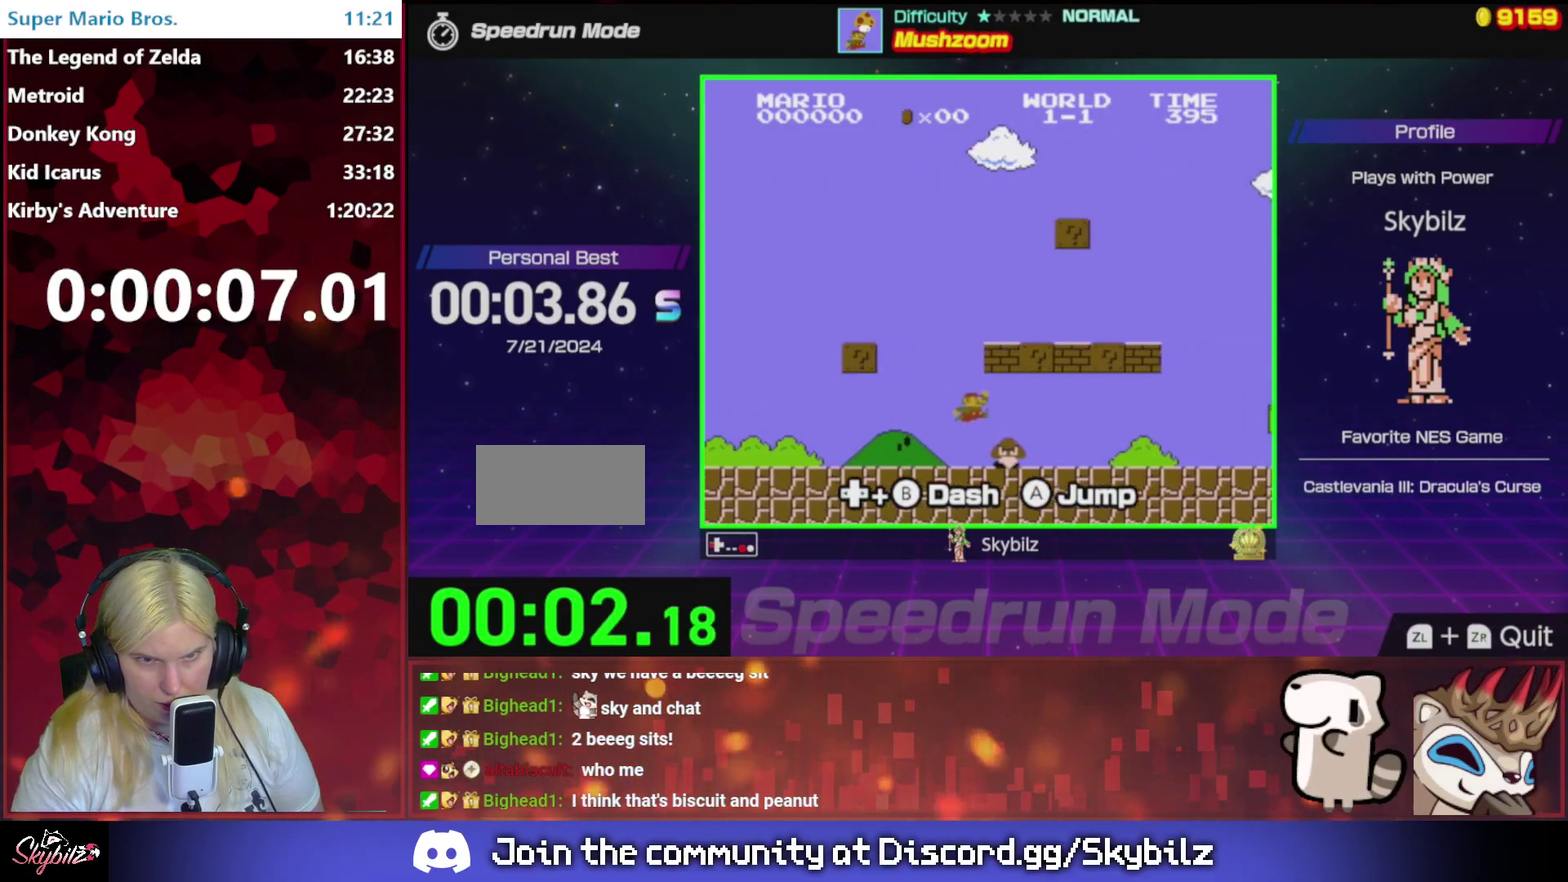
{"buttons": ["B", "DPAD_LEFT"], "events": []}
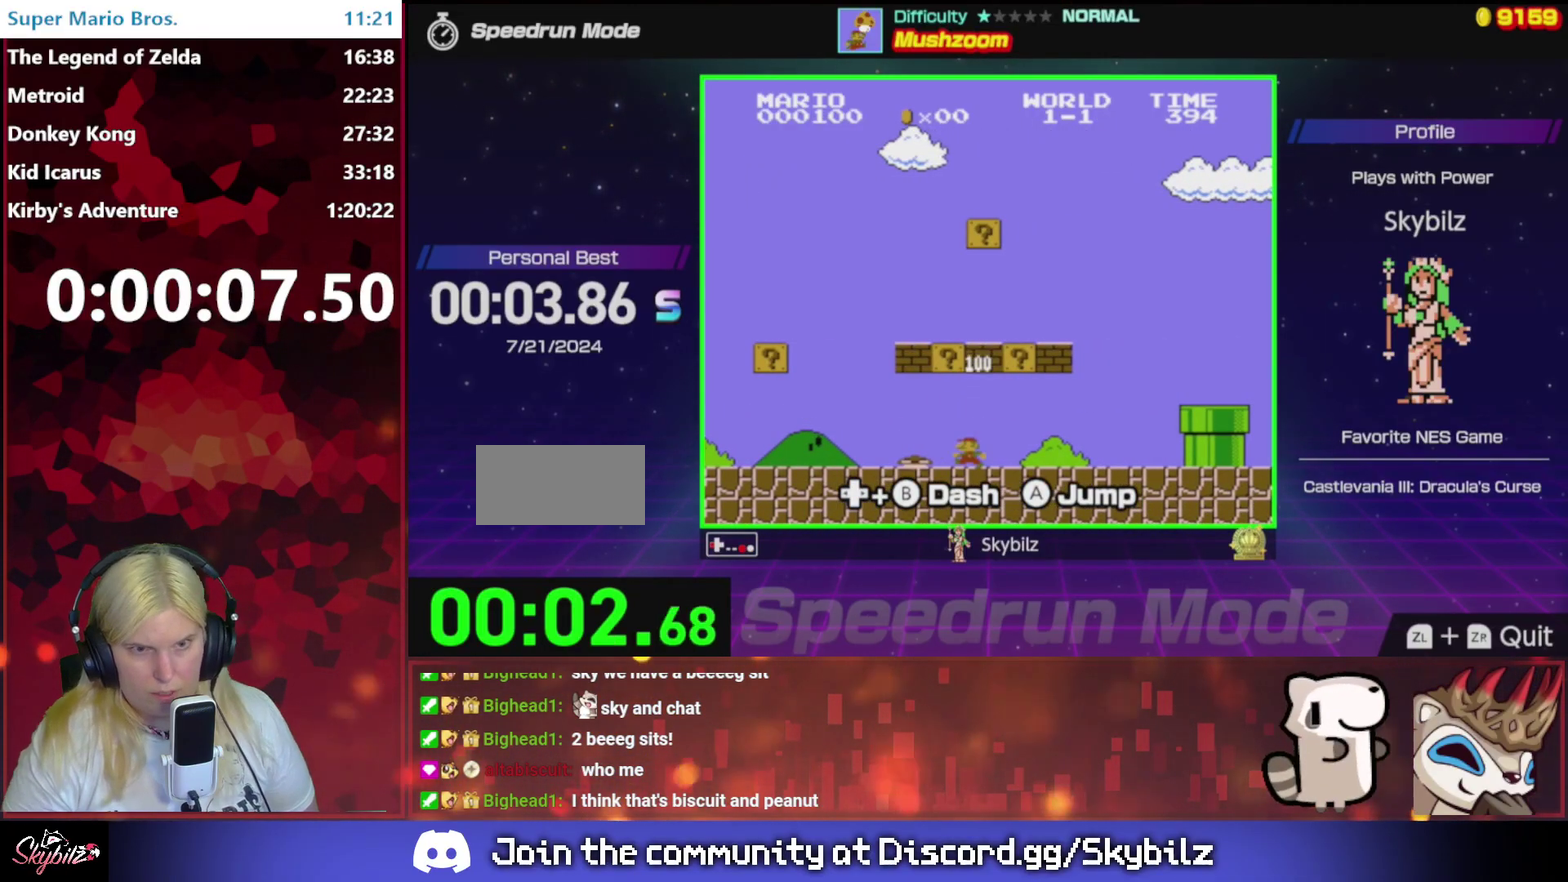
{"buttons": ["B", "DPAD_RIGHT"], "events": [[167, "A", "down"], [433, "A", "up"], [433, "DPAD_UP", "down"], [467, "DPAD_LEFT", "up"], [500, "DPAD_RIGHT", "down"], [500, "DPAD_UP", "up"]]}
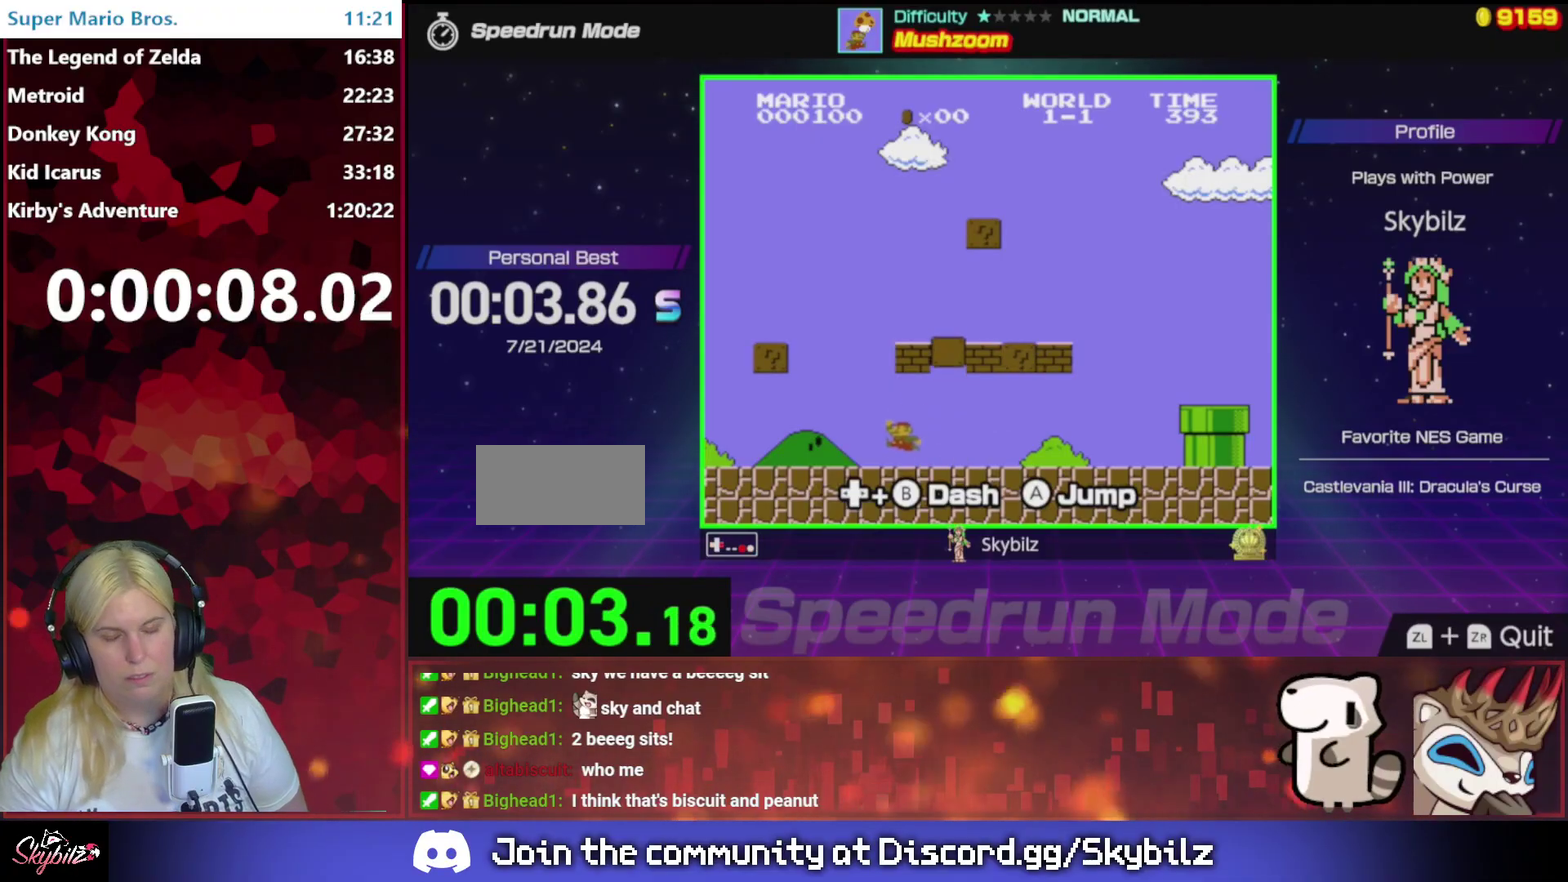
{"buttons": ["A", "B", "DPAD_UP", "DPAD_RIGHT"], "events": [[167, "A", "down"], [167, "DPAD_RIGHT", "up"], [267, "DPAD_RIGHT", "down"], [333, "DPAD_UP", "down"]]}
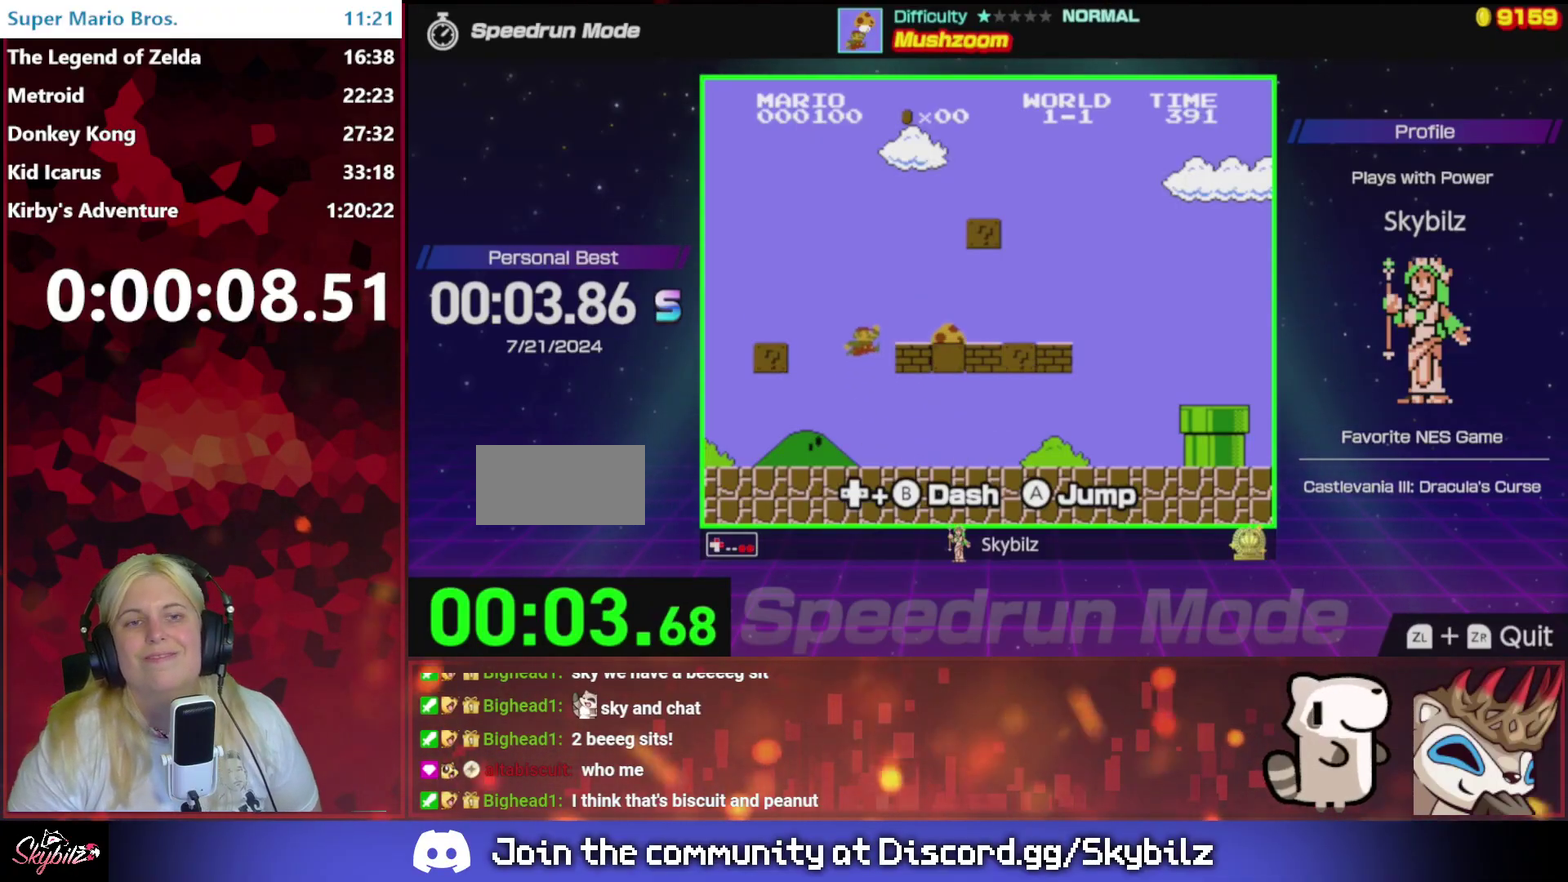
{"buttons": ["A", "B", "DPAD_UP", "DPAD_RIGHT"], "events": []}
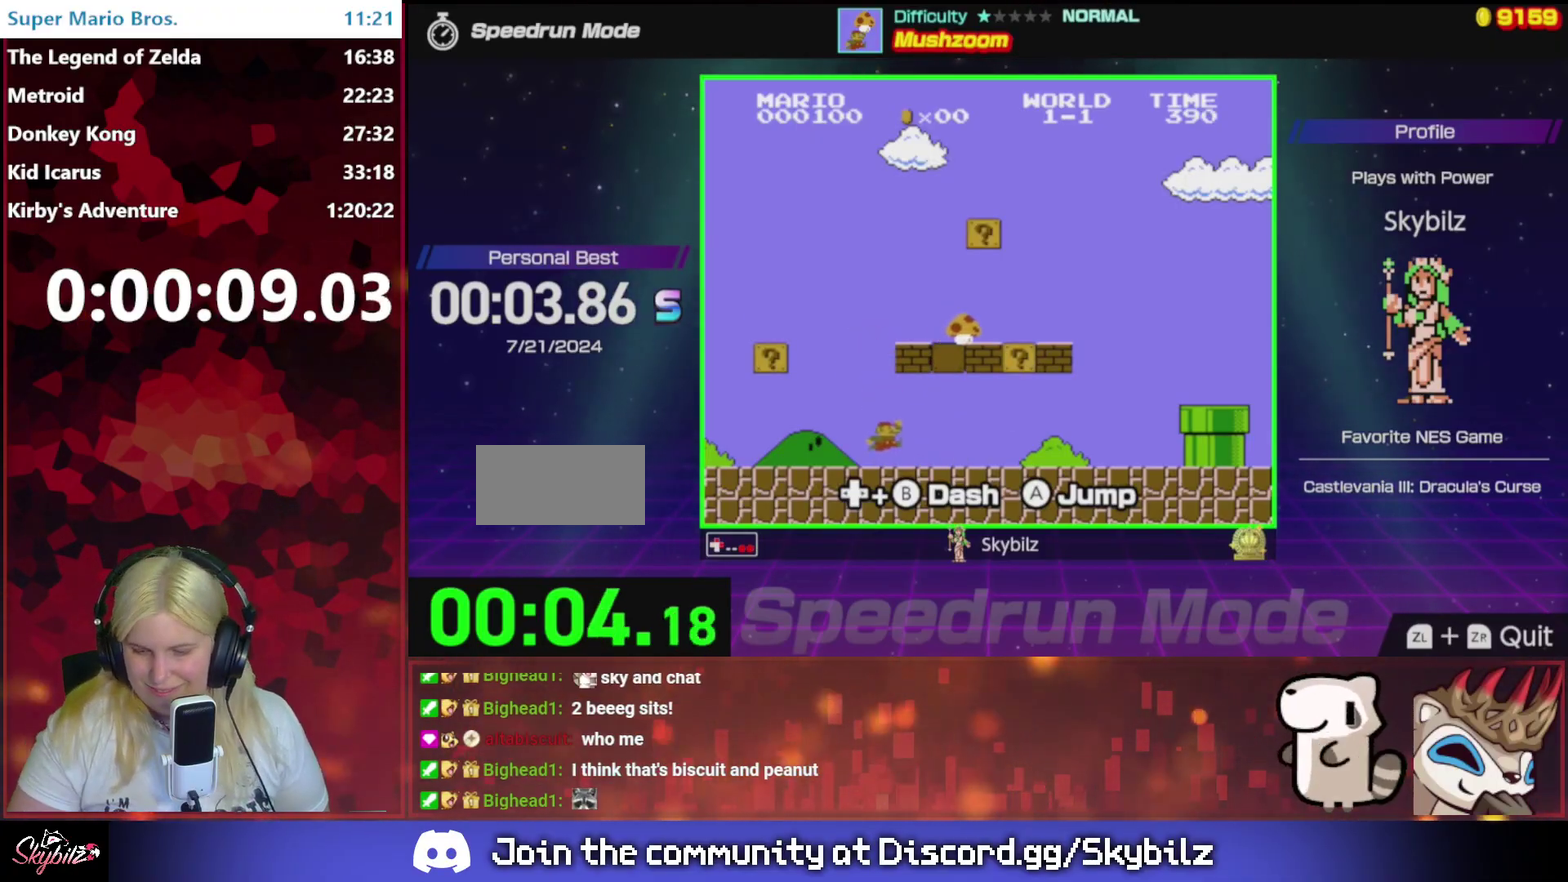
{"buttons": [], "events": [[133, "DPAD_LEFT", "down"], [133, "DPAD_RIGHT", "up"], [167, "B", "up"], [333, "DPAD_LEFT", "up"], [333, "DPAD_UP", "up"], [433, "A", "up"]]}
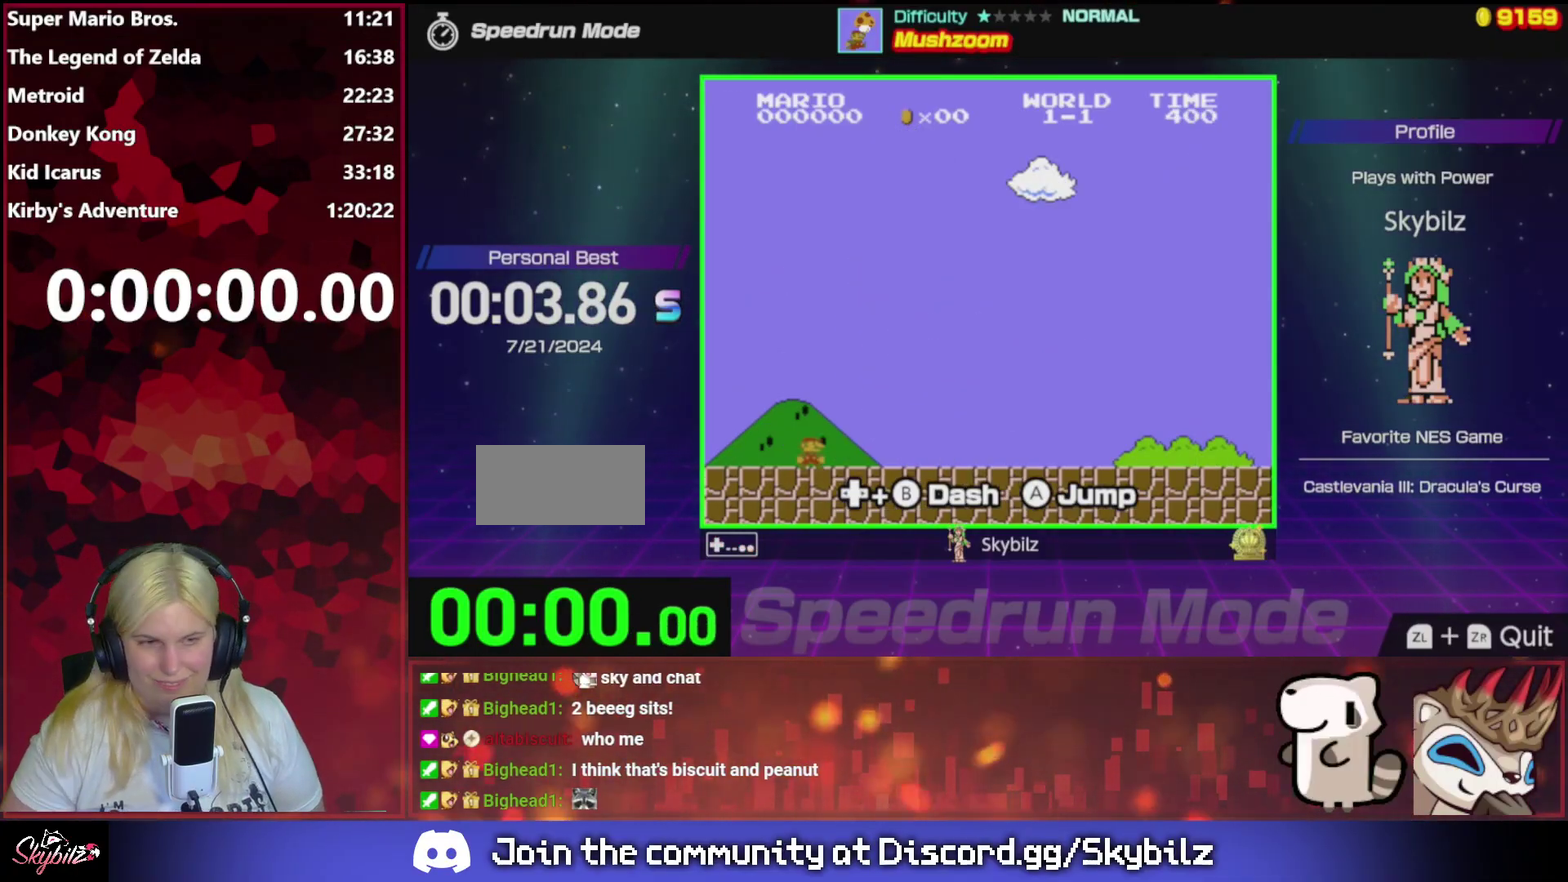
{"buttons": [], "events": []}
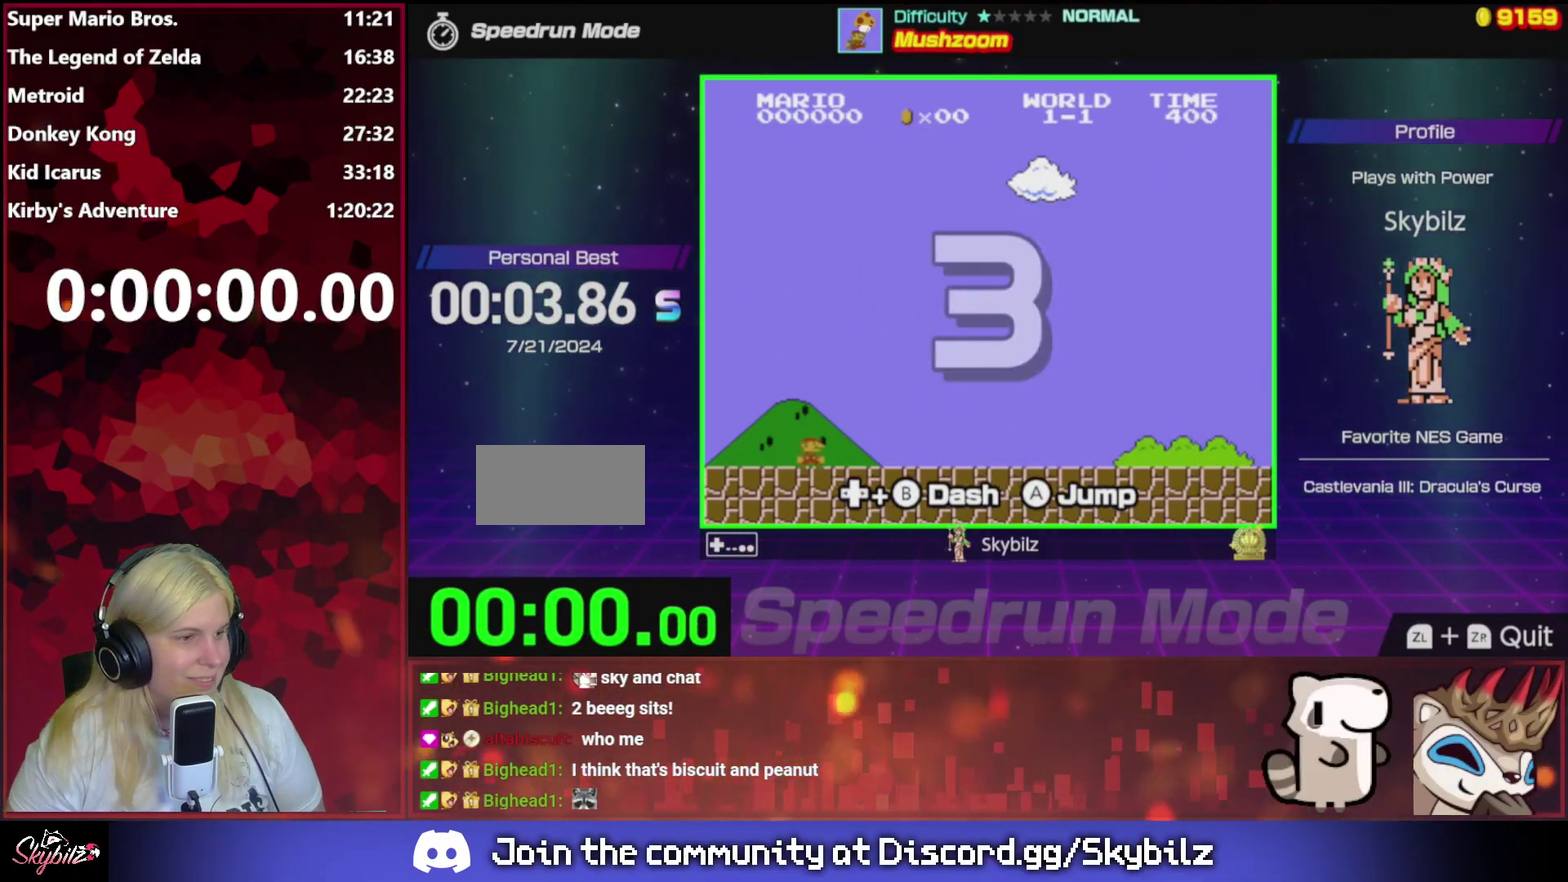
{"buttons": [], "events": []}
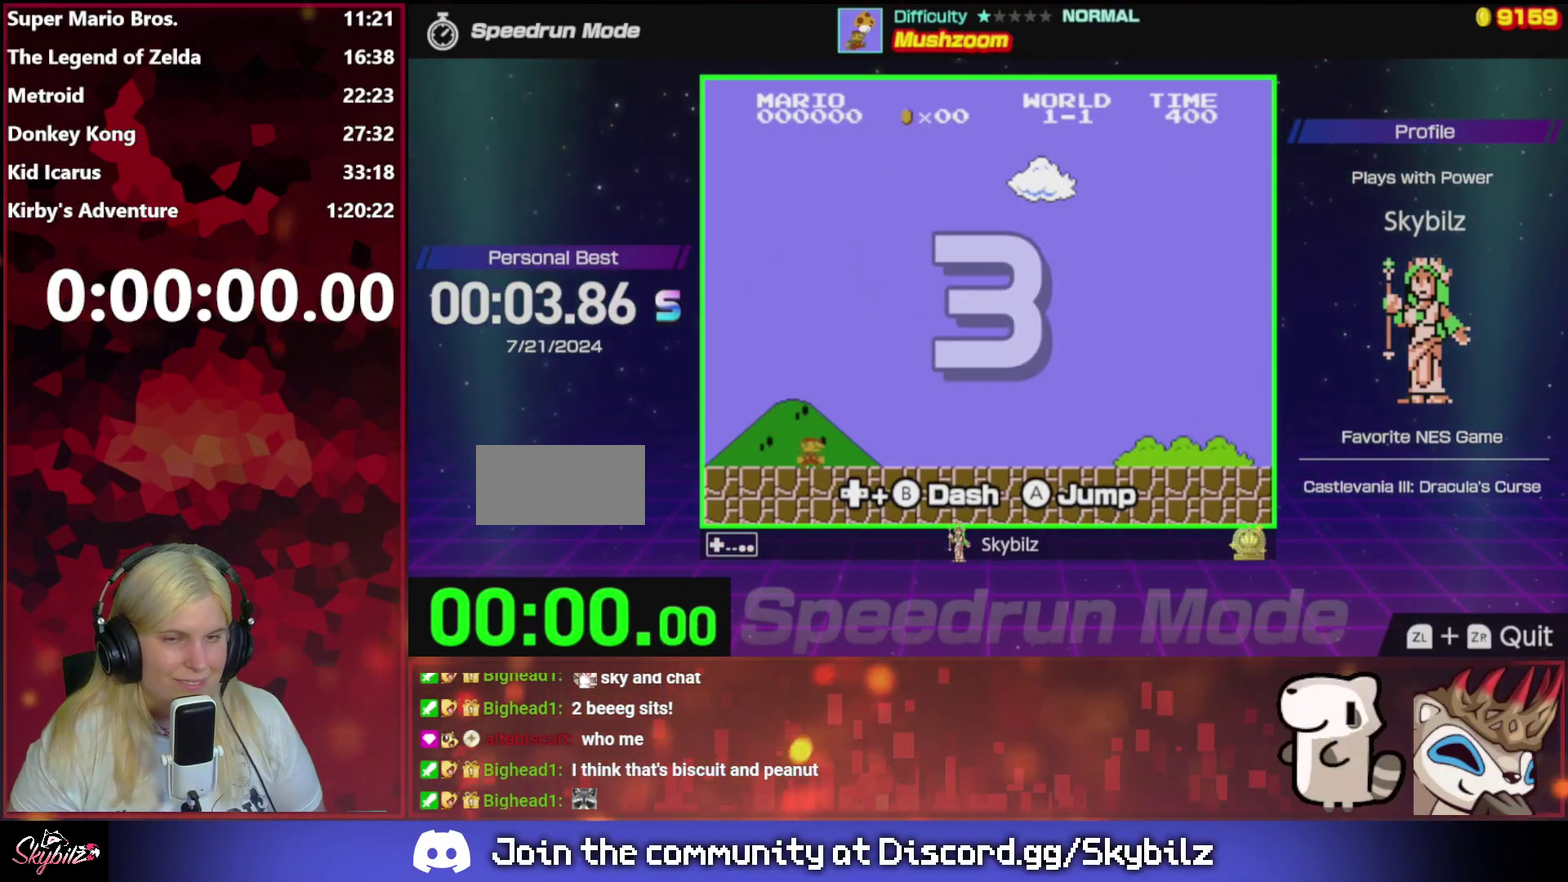
{"buttons": [], "events": []}